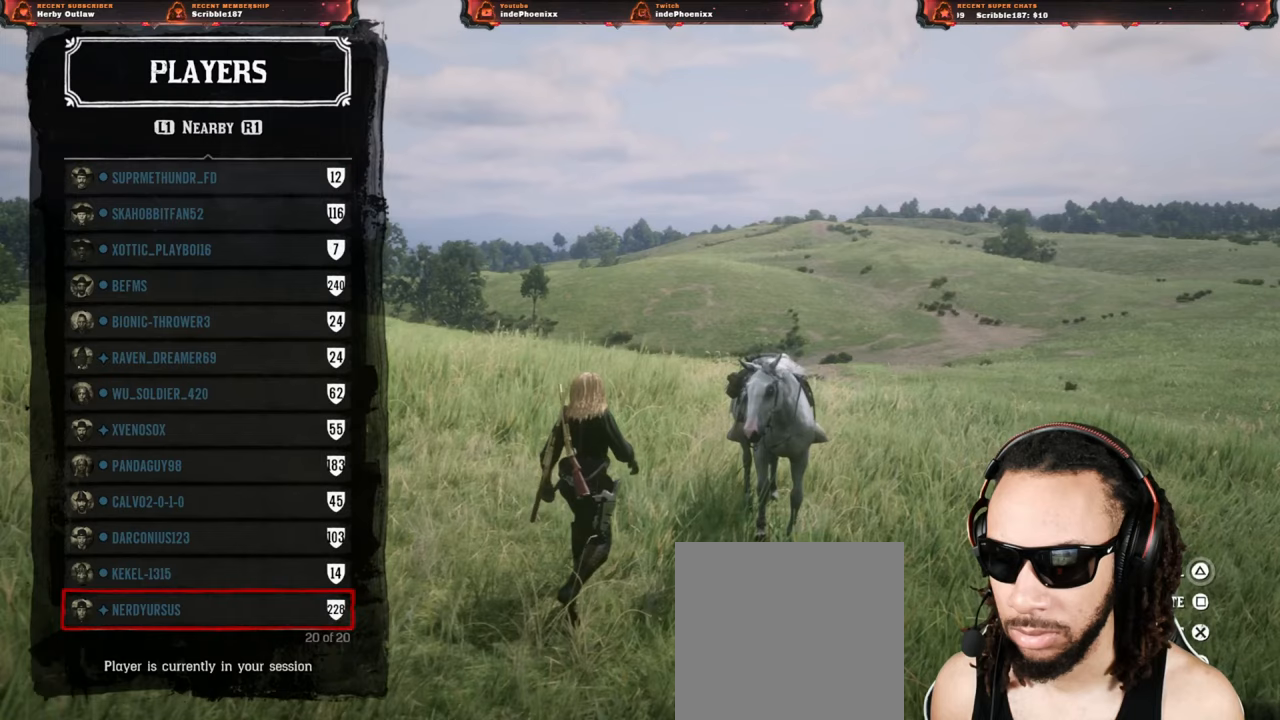
Gameplay with a controller (PlayStation layout); each line is a JSON object with the inputs held at the frame after it. "events" lists button and stick changes between this image and that frame as [ms after this image, input, new state], when the widget could be followed in between.
{"buttons": ["DPAD_UP"], "left_stick": "center", "right_stick": "center", "events": [[467, "DPAD_UP", "down"]]}
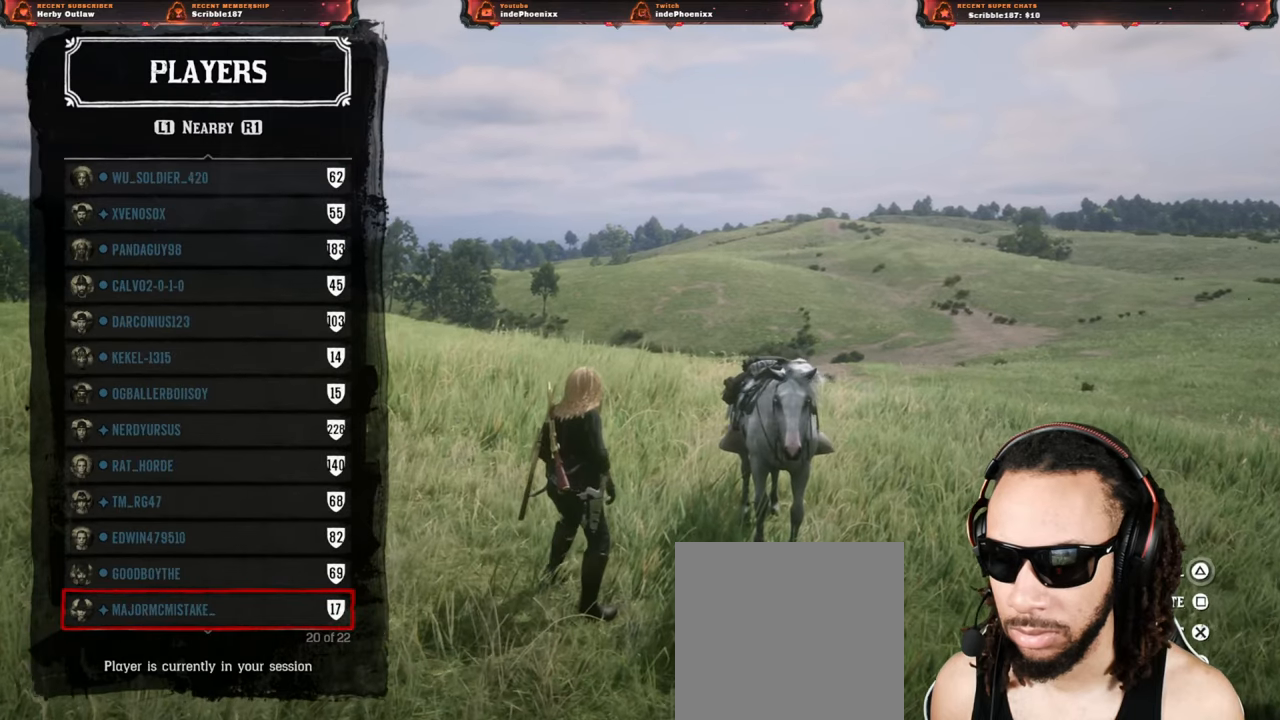
{"buttons": [], "left_stick": "center", "right_stick": "center", "events": [[17, "DPAD_UP", "up"]]}
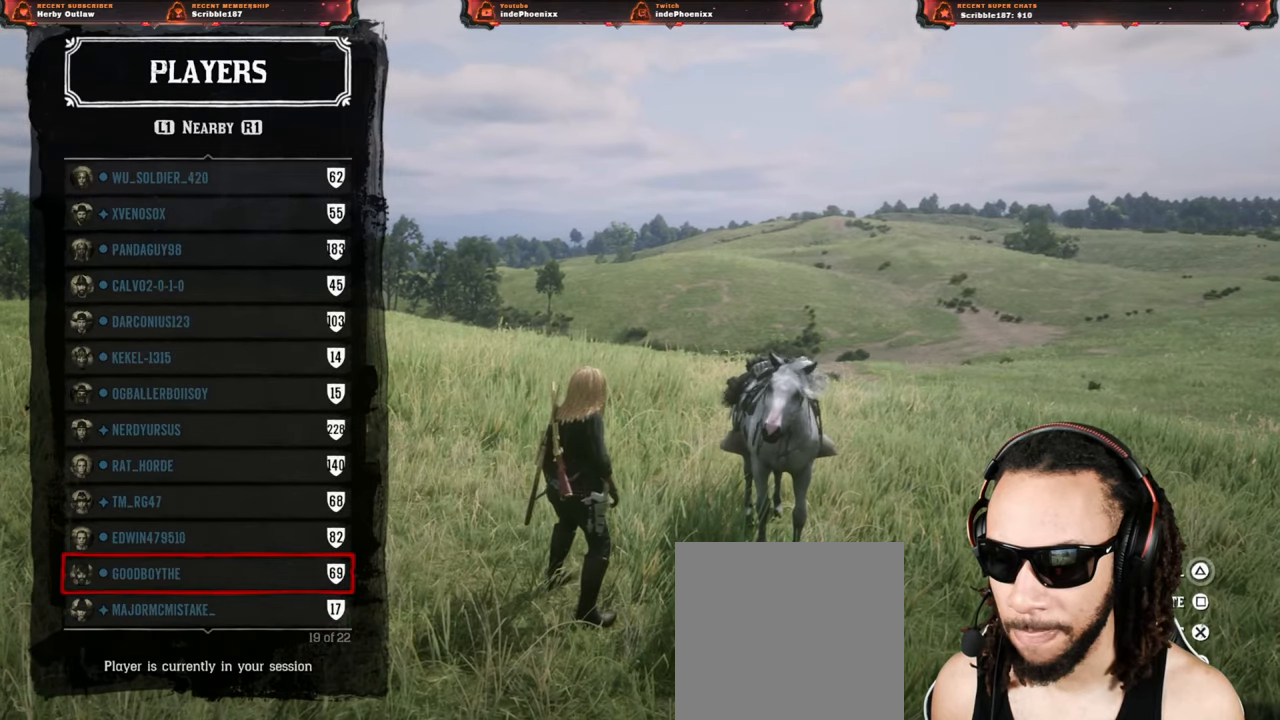
{"buttons": ["DPAD_UP"], "left_stick": "center", "right_stick": "center", "events": [[317, "DPAD_UP", "down"], [383, "DPAD_UP", "up"], [467, "DPAD_UP", "down"]]}
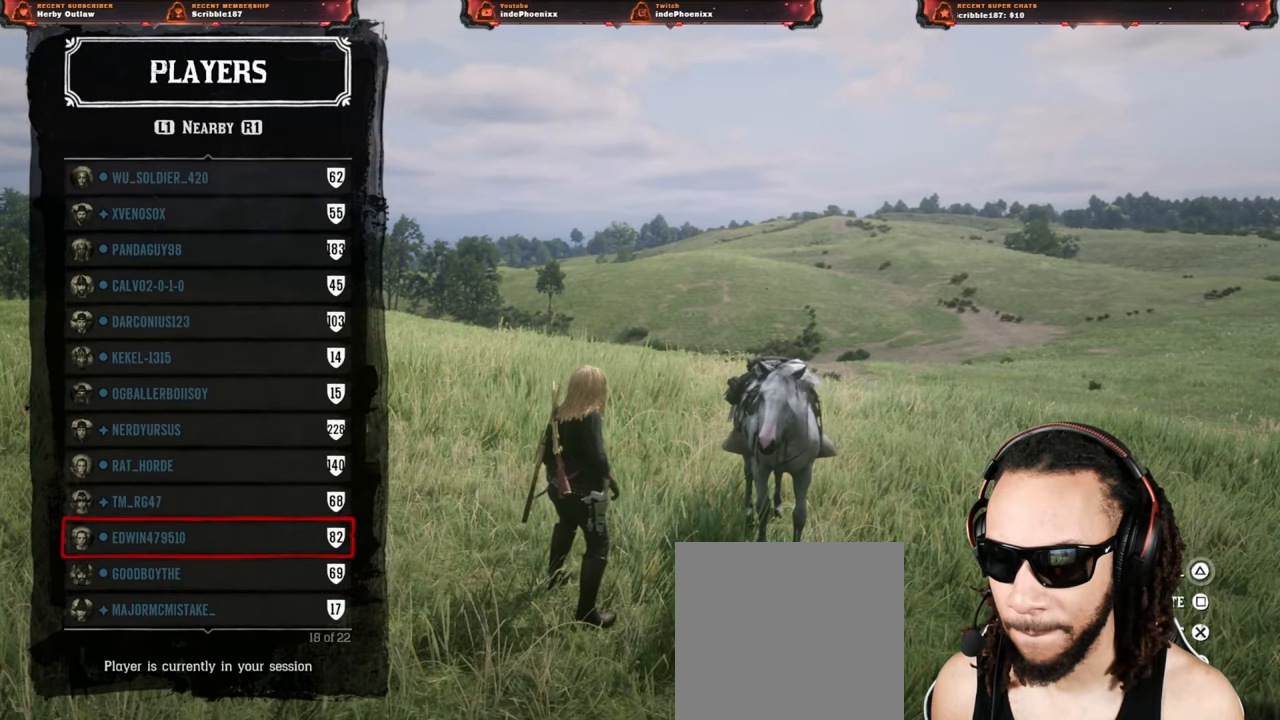
{"buttons": [], "left_stick": "center", "right_stick": "center", "events": [[17, "DPAD_UP", "up"], [117, "DPAD_UP", "down"], [150, "DPAD_UP", "up"], [267, "DPAD_UP", "down"], [333, "DPAD_UP", "up"], [417, "DPAD_UP", "down"], [483, "DPAD_UP", "up"]]}
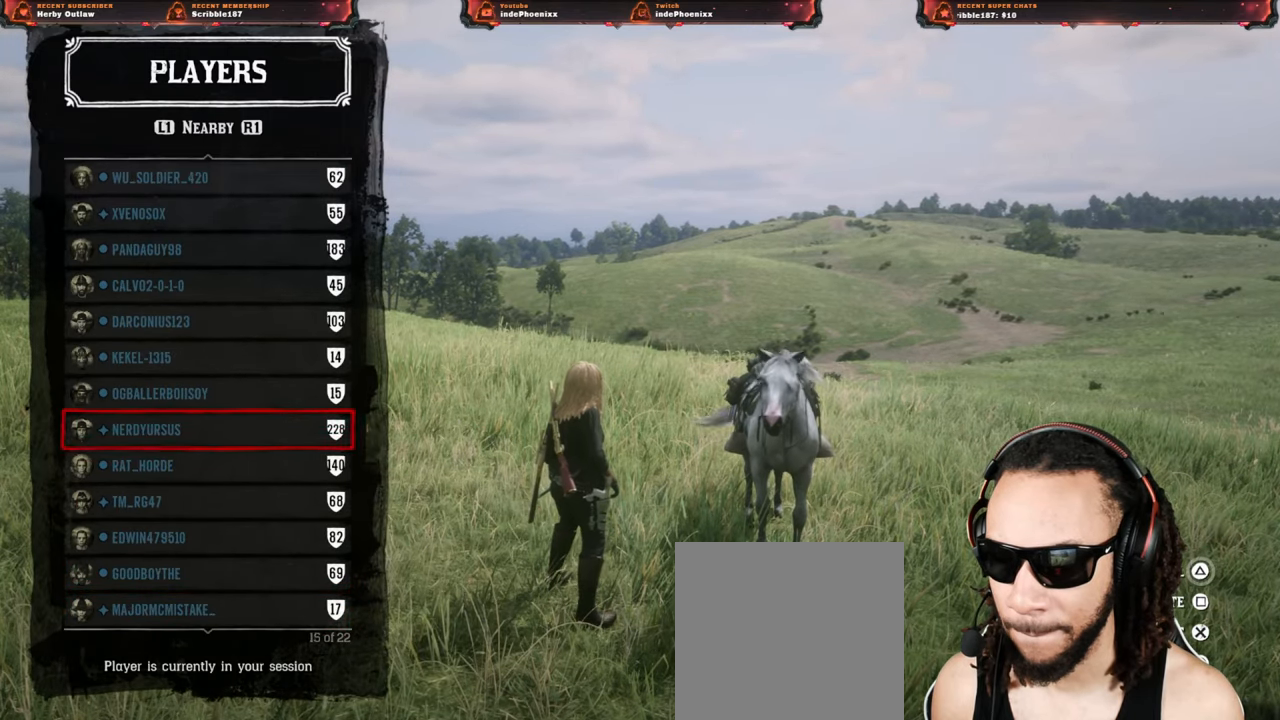
{"buttons": ["DPAD_UP"], "left_stick": "center", "right_stick": "center", "events": [[50, "DPAD_UP", "down"], [117, "DPAD_UP", "up"], [183, "DPAD_UP", "down"], [267, "DPAD_UP", "up"], [333, "DPAD_UP", "down"], [417, "DPAD_UP", "up"], [500, "DPAD_UP", "down"]]}
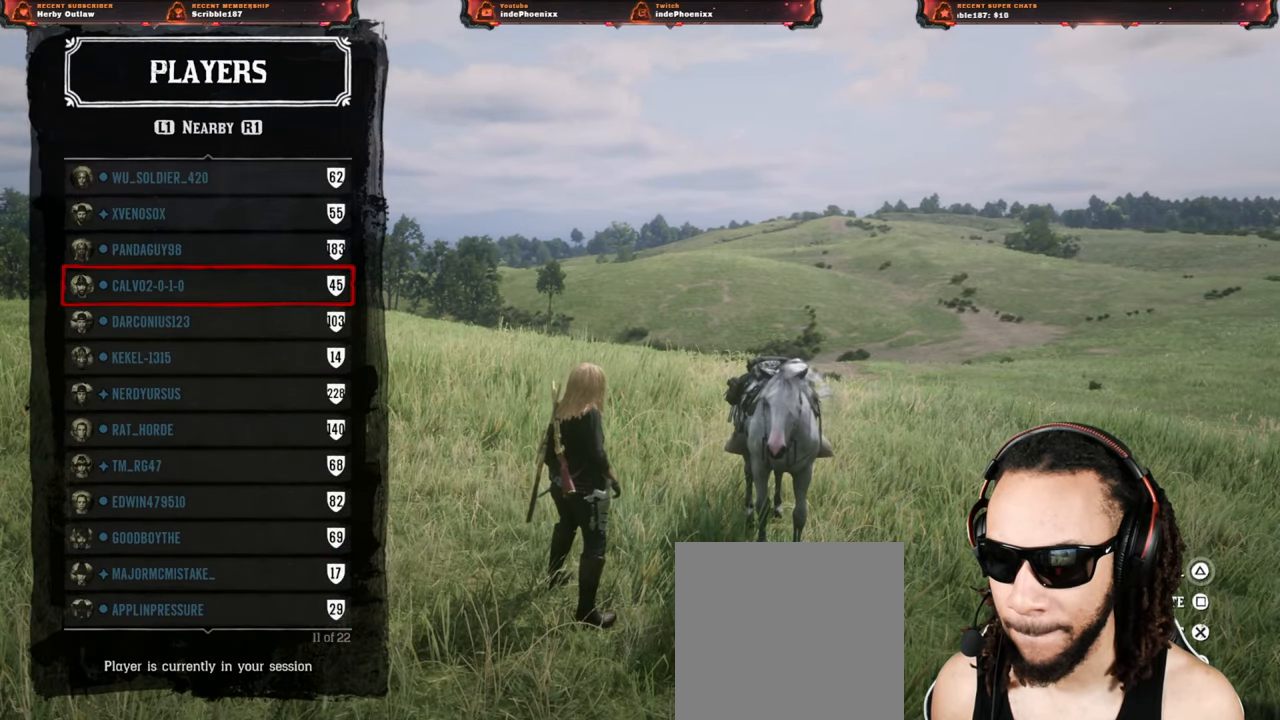
{"buttons": ["DPAD_UP"], "left_stick": "center", "right_stick": "center", "events": [[33, "DPAD_UP", "up"], [133, "DPAD_UP", "down"], [183, "DPAD_UP", "up"], [283, "DPAD_UP", "down"], [350, "DPAD_UP", "up"], [450, "DPAD_UP", "down"]]}
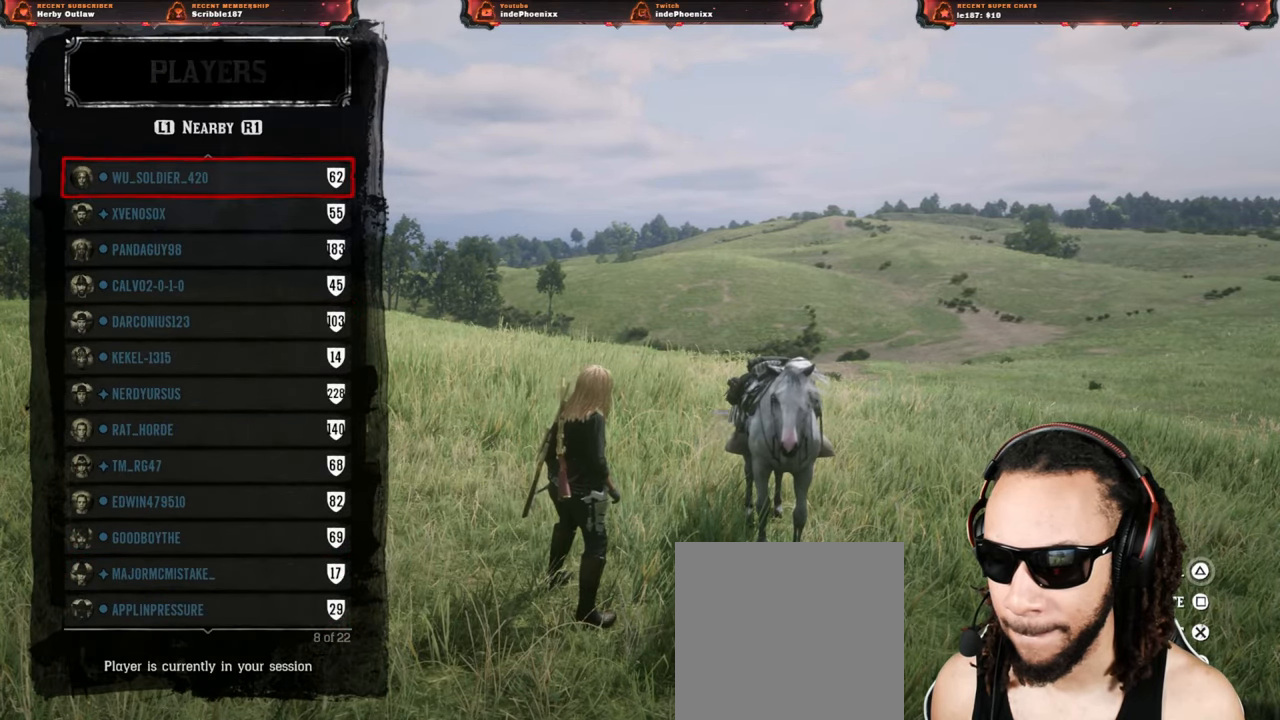
{"buttons": [], "left_stick": "center", "right_stick": "center", "events": [[17, "DPAD_UP", "up"]]}
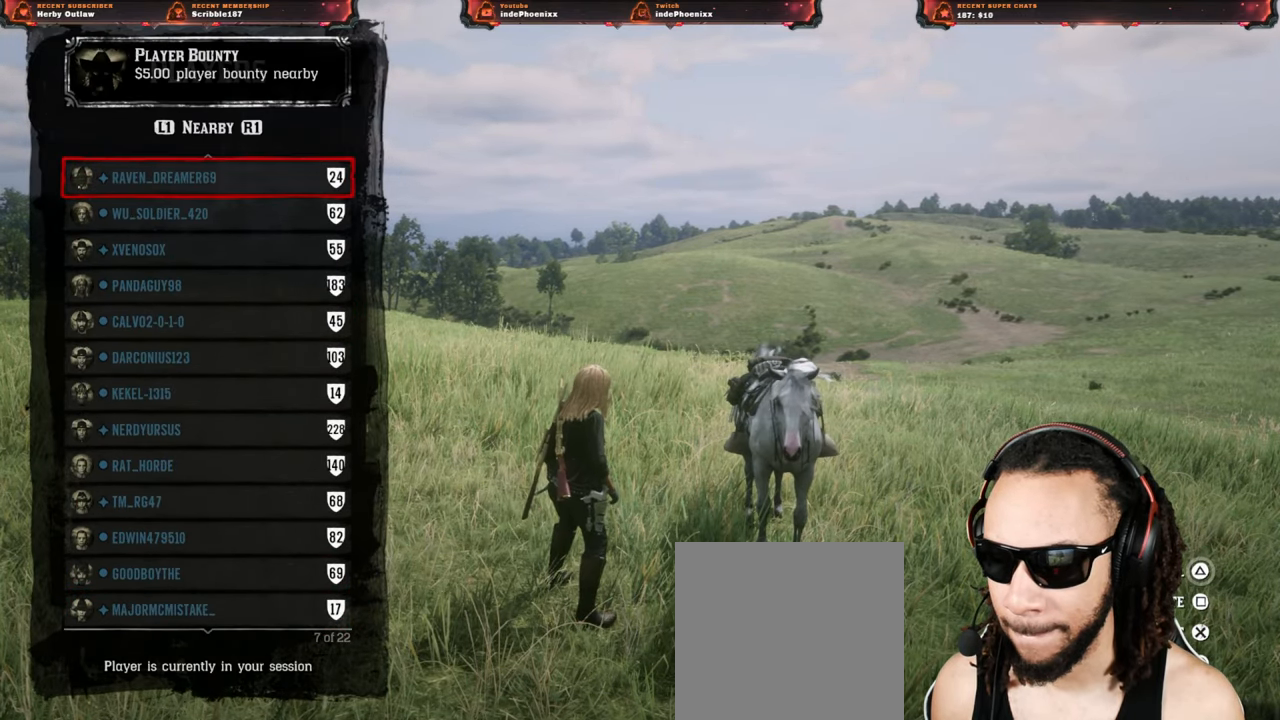
{"buttons": [], "left_stick": "center", "right_stick": "center", "events": [[283, "DPAD_UP", "down"], [350, "DPAD_UP", "up"], [417, "DPAD_UP", "down"], [483, "DPAD_UP", "up"]]}
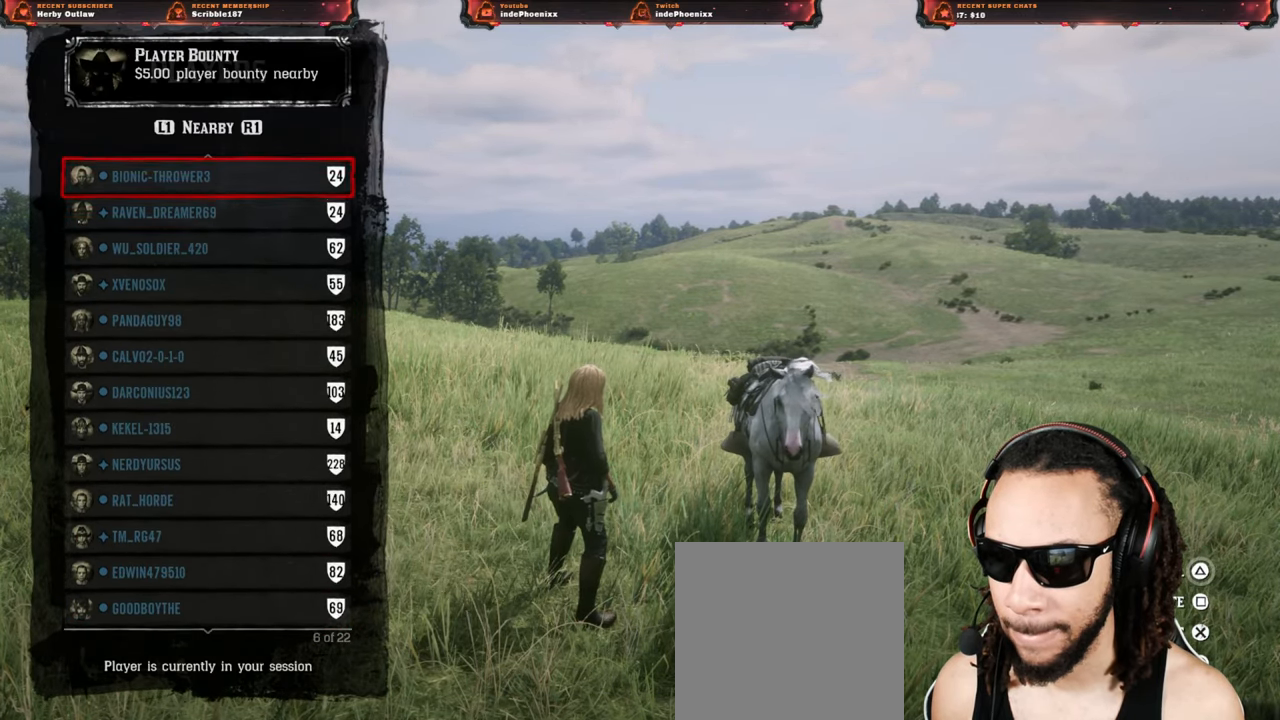
{"buttons": [], "left_stick": "center", "right_stick": "center", "events": [[50, "DPAD_UP", "down"], [117, "DPAD_UP", "up"]]}
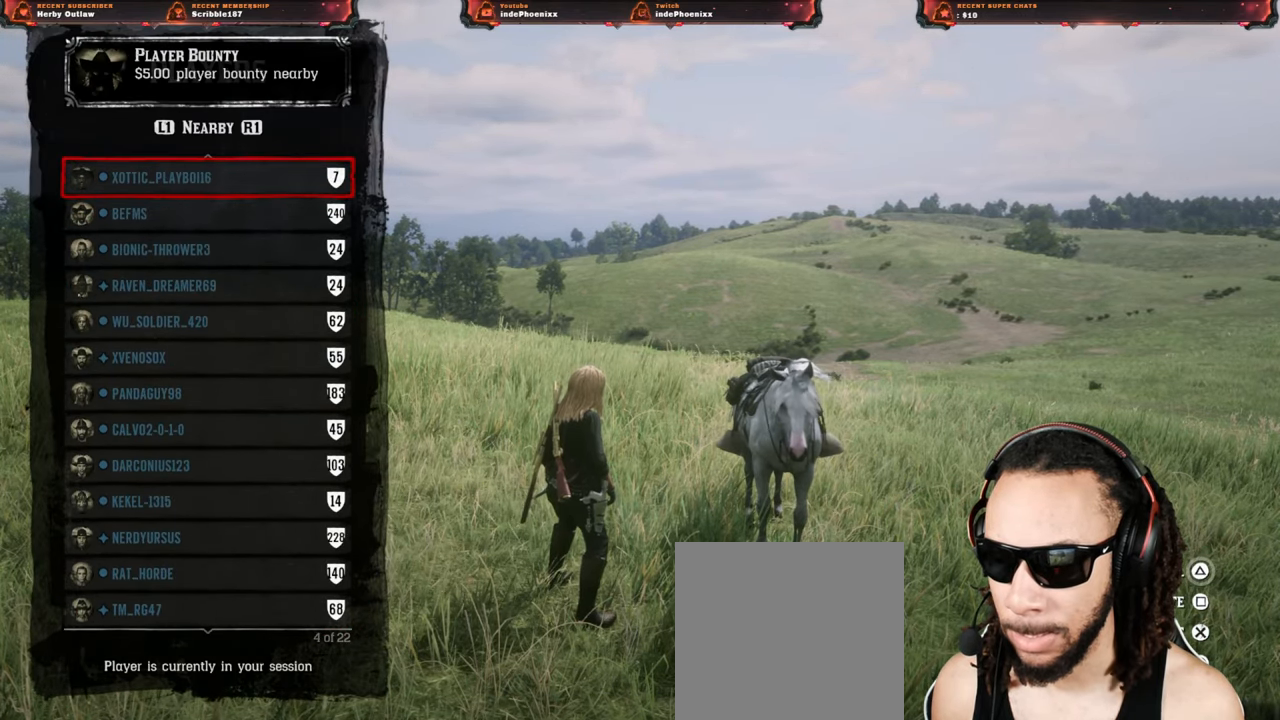
{"buttons": [], "left_stick": "center", "right_stick": "center", "events": [[383, "DPAD_UP", "down"], [450, "DPAD_UP", "up"]]}
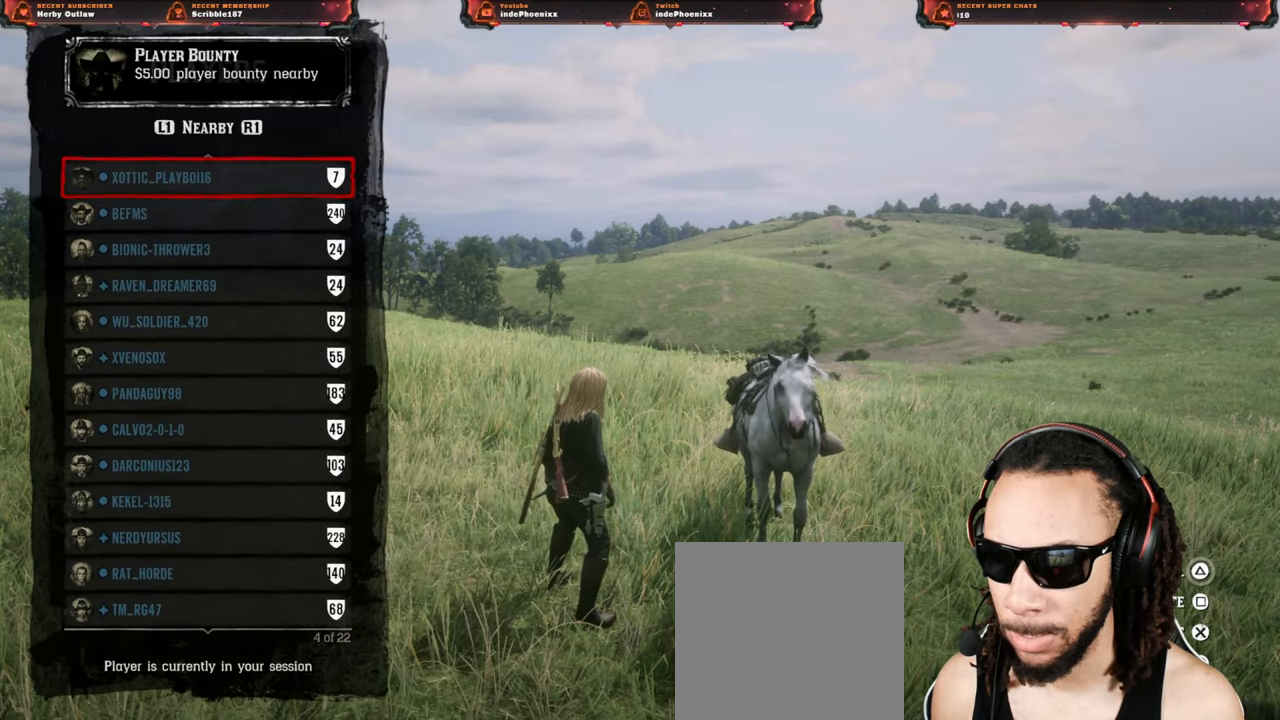
{"buttons": ["DPAD_UP"], "left_stick": "center", "right_stick": "center", "events": [[17, "DPAD_UP", "down"], [83, "DPAD_UP", "up"], [150, "DPAD_UP", "down"], [217, "DPAD_UP", "up"], [317, "DPAD_UP", "down"], [367, "DPAD_UP", "up"], [467, "DPAD_UP", "down"]]}
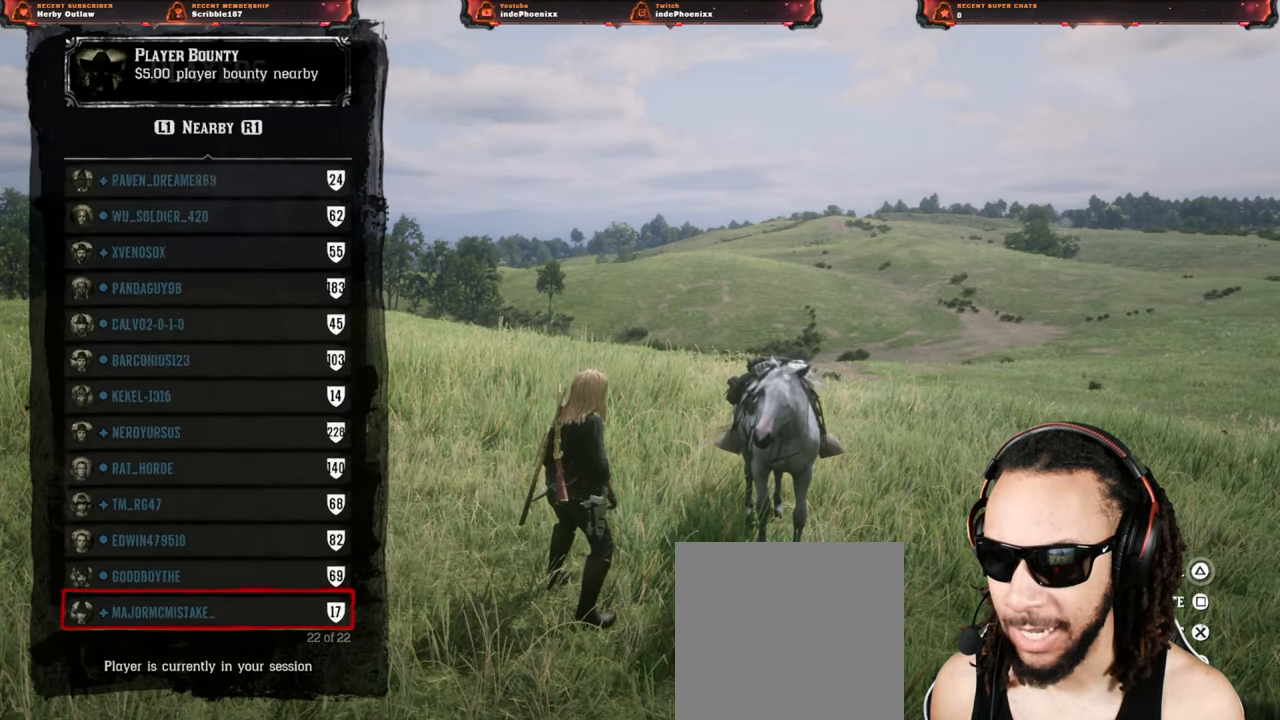
{"buttons": [], "left_stick": "center", "right_stick": "center", "events": [[33, "DPAD_UP", "up"]]}
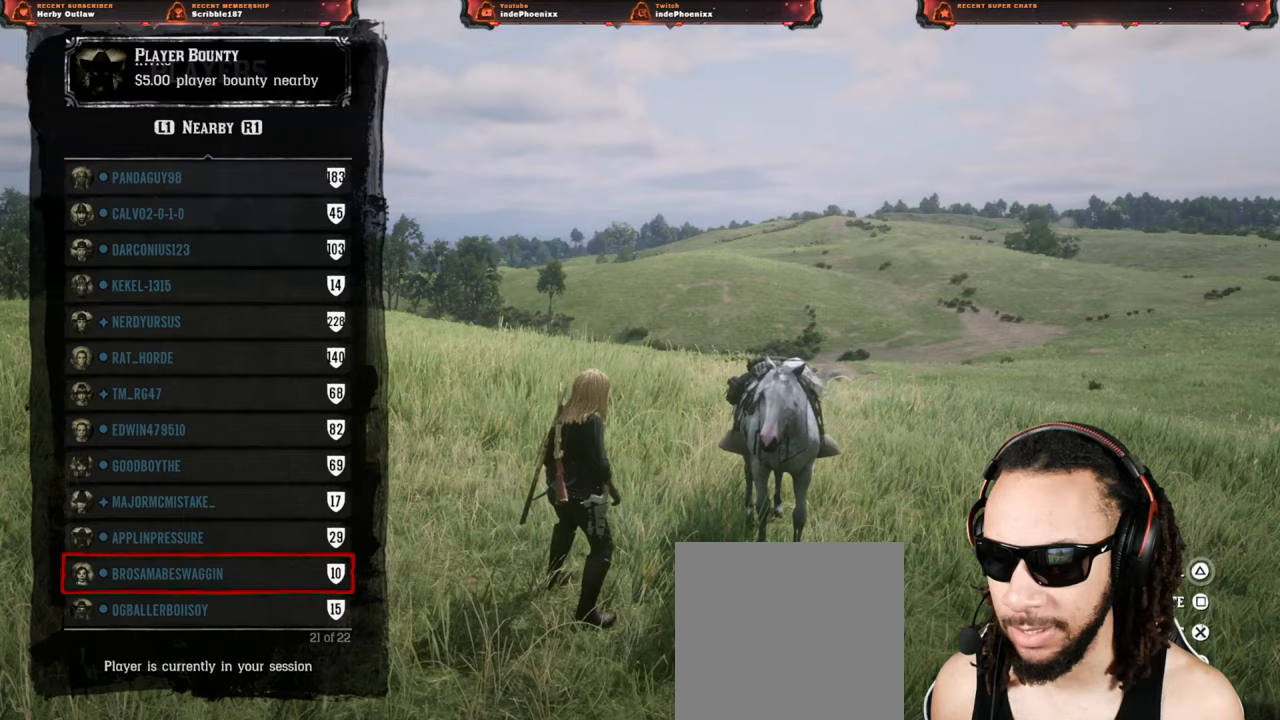
{"buttons": [], "left_stick": "center", "right_stick": "center", "events": [[233, "DPAD_DOWN", "down"], [267, "DPAD_DOWN", "up"], [367, "DPAD_DOWN", "down"], [450, "DPAD_DOWN", "up"]]}
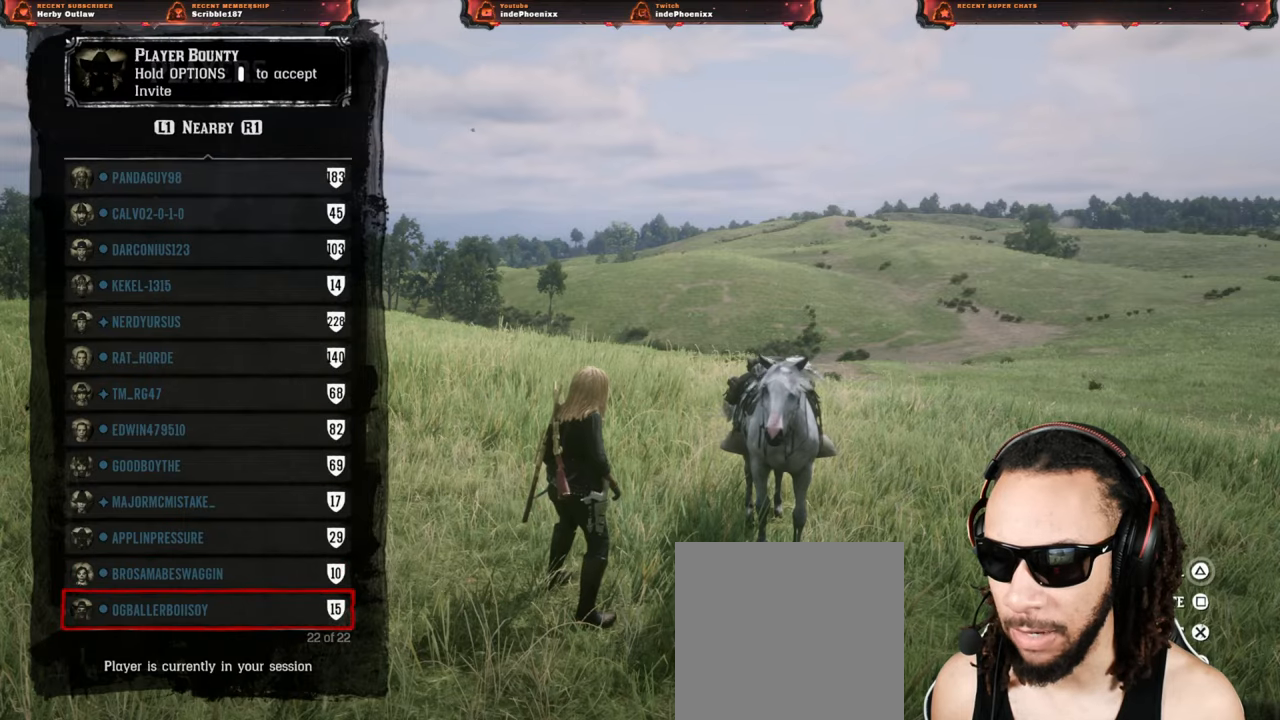
{"buttons": [], "left_stick": "up", "right_stick": "center", "events": [[117, "left_stick", "up"], [217, "L1", "down"], [317, "L1", "up"], [383, "L1", "down"], [483, "L1", "up"]]}
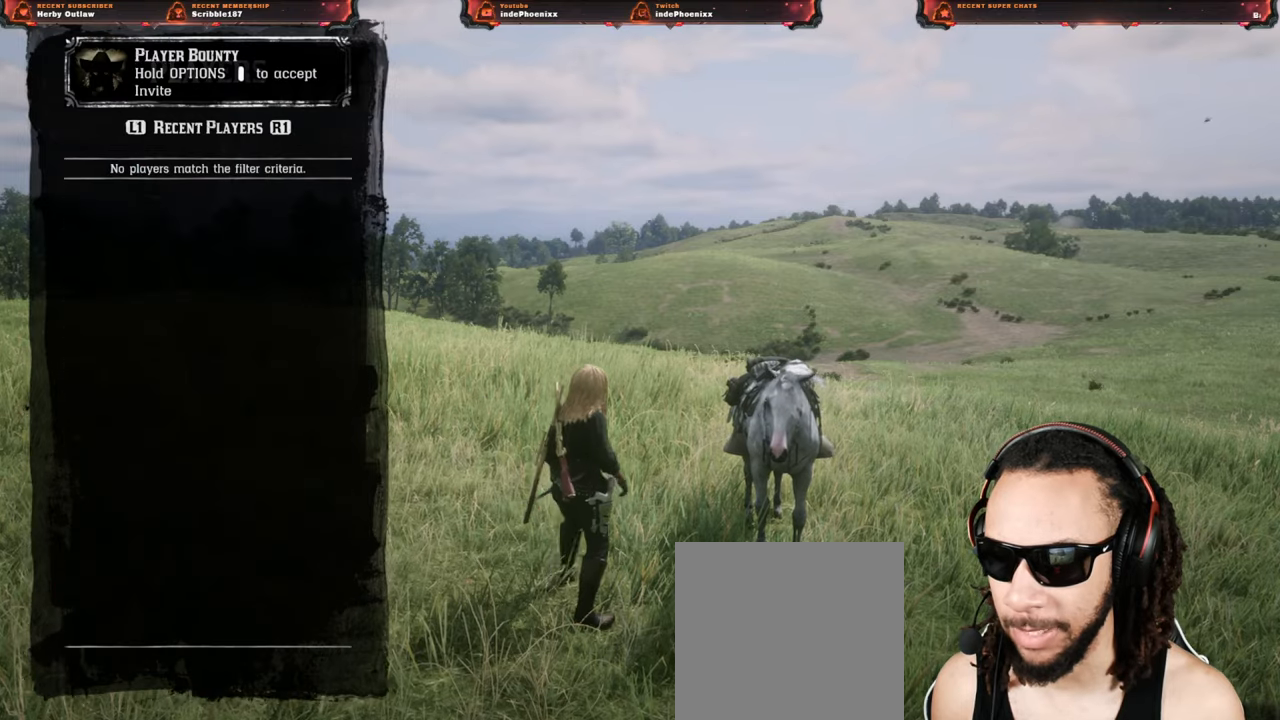
{"buttons": [], "left_stick": "up", "right_stick": "center", "events": [[400, "CIRCLE", "down"], [467, "CIRCLE", "up"]]}
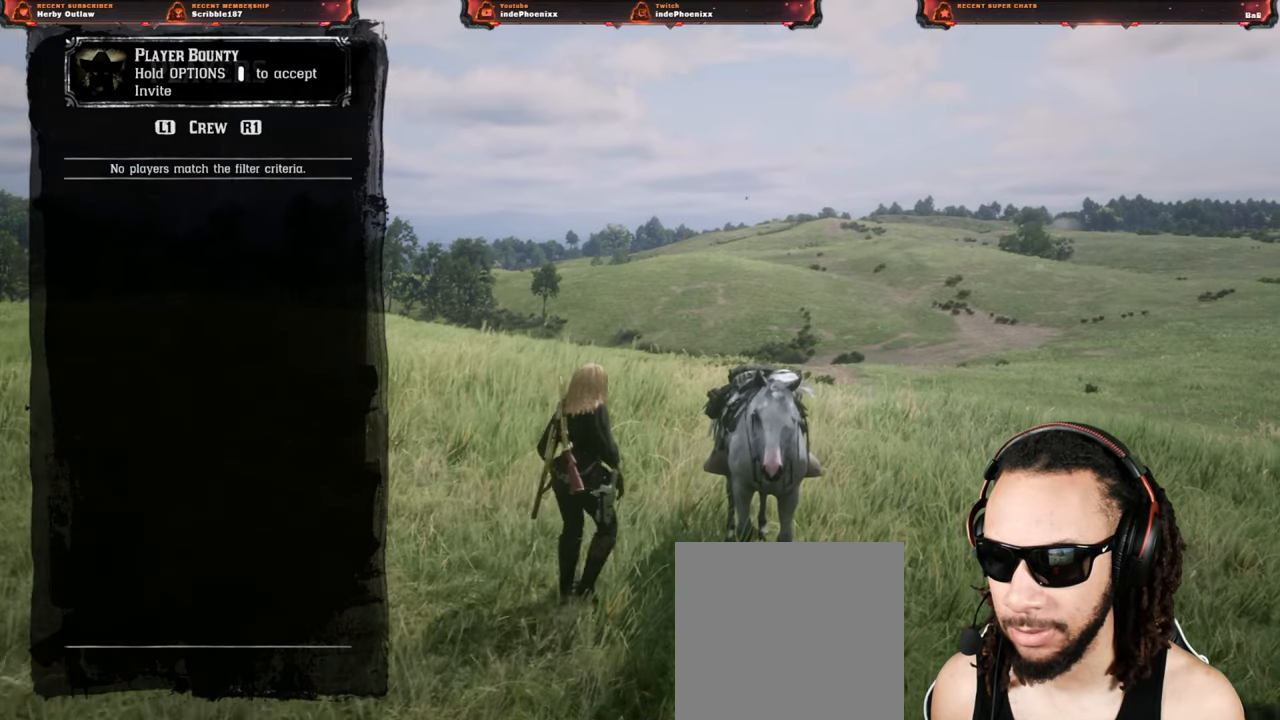
{"buttons": ["CIRCLE"], "left_stick": "center", "right_stick": "center", "events": [[300, "left_stick", "center"], [333, "CIRCLE", "down"], [417, "CIRCLE", "up"], [483, "CIRCLE", "down"]]}
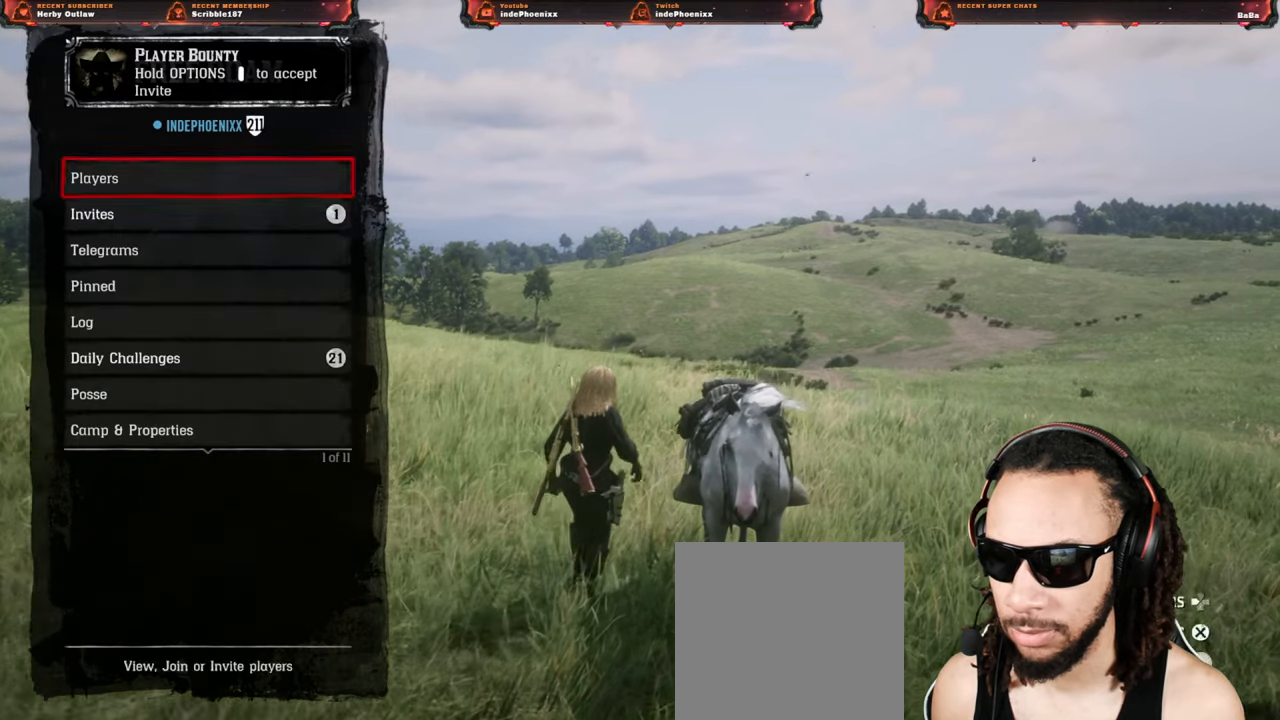
{"buttons": [], "left_stick": "center", "right_stick": "right", "events": [[33, "CIRCLE", "up"], [50, "right_stick", "right"]]}
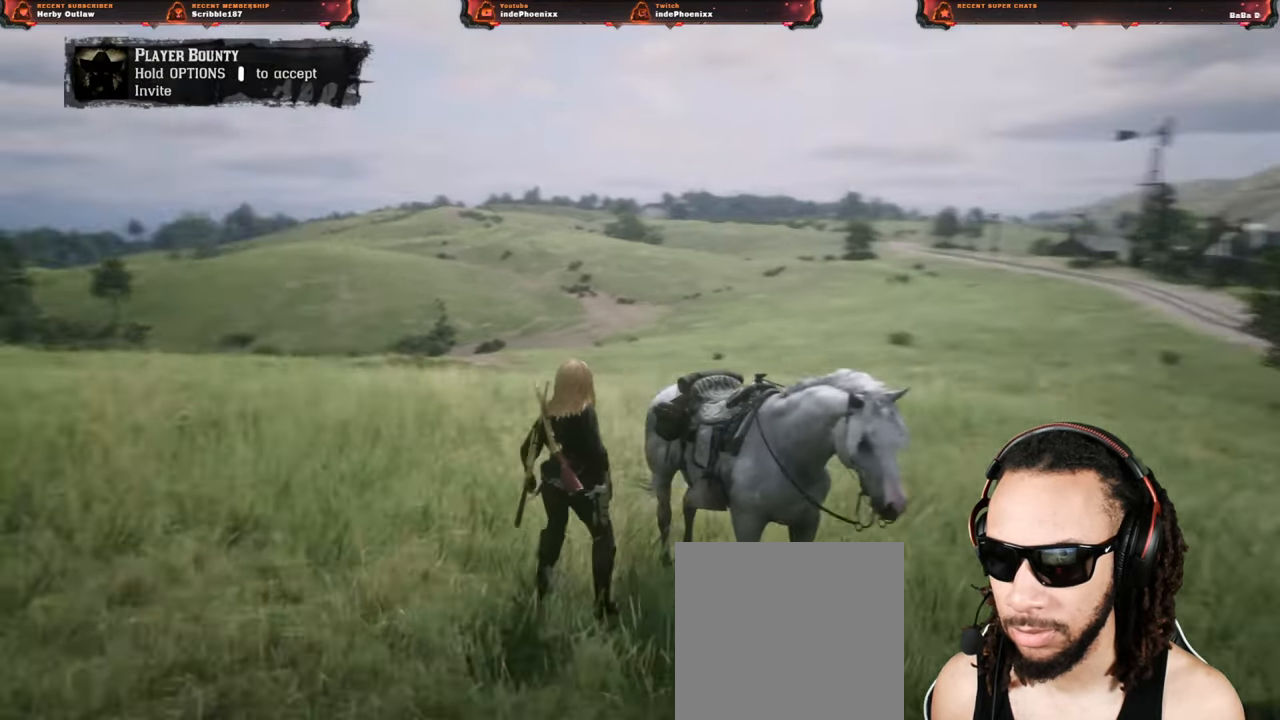
{"buttons": [], "left_stick": "center", "right_stick": "center", "events": [[17, "right_stick", "center"], [67, "DPAD_LEFT", "down"], [133, "DPAD_LEFT", "up"], [267, "CROSS", "down"], [317, "CROSS", "up"]]}
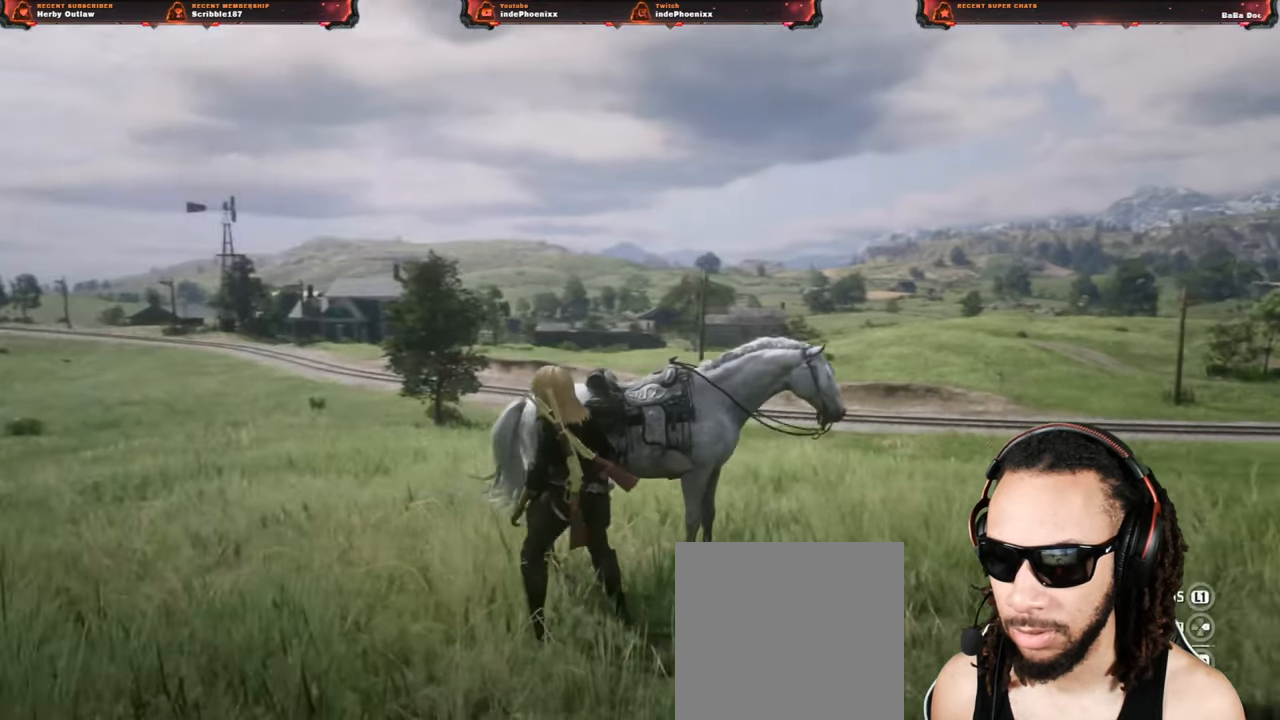
{"buttons": [], "left_stick": "center", "right_stick": "center", "events": [[267, "CROSS", "down"], [317, "CROSS", "up"]]}
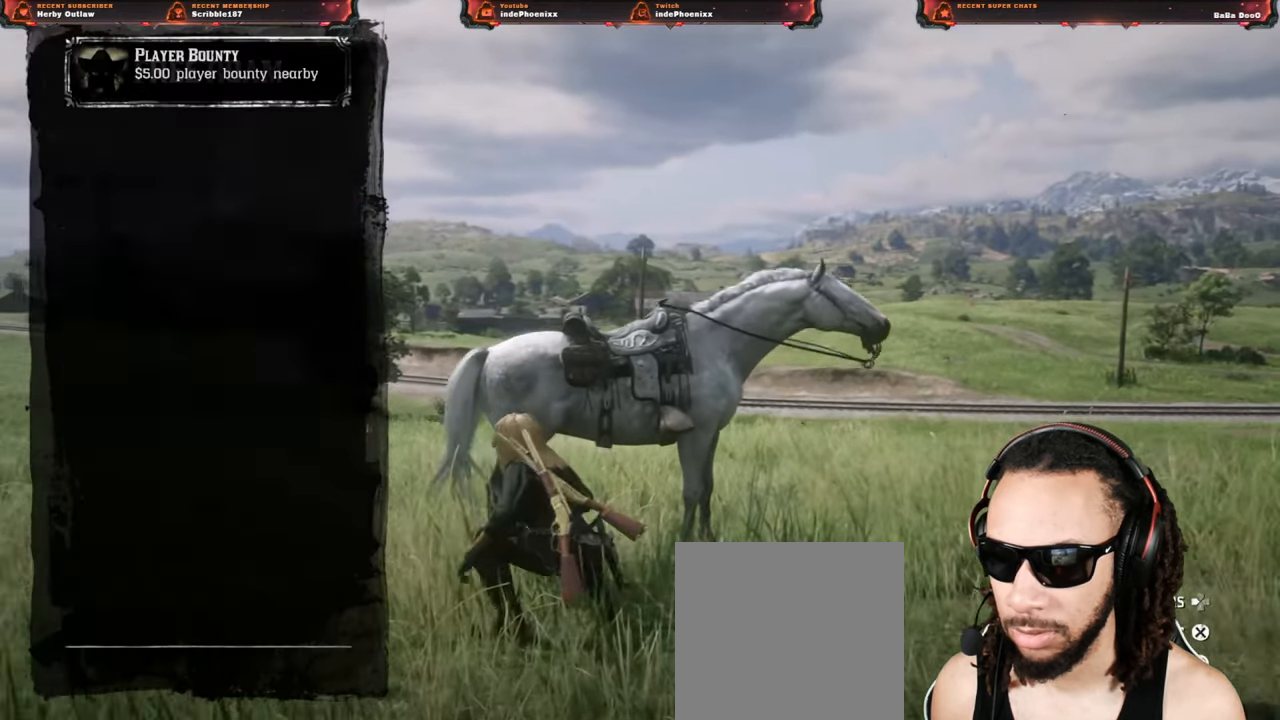
{"buttons": [], "left_stick": "center", "right_stick": "center", "events": [[283, "L1", "down"], [333, "L1", "up"], [417, "L1", "down"], [500, "L1", "up"]]}
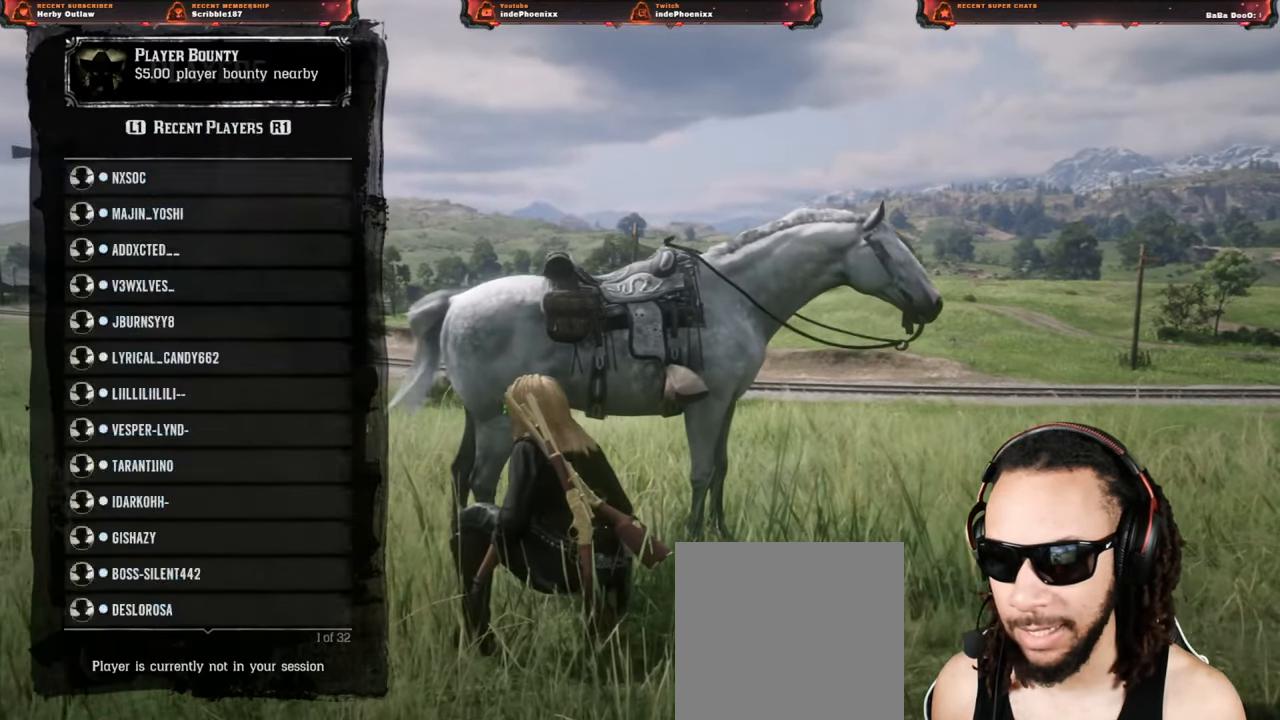
{"buttons": [], "left_stick": "center", "right_stick": "center", "events": []}
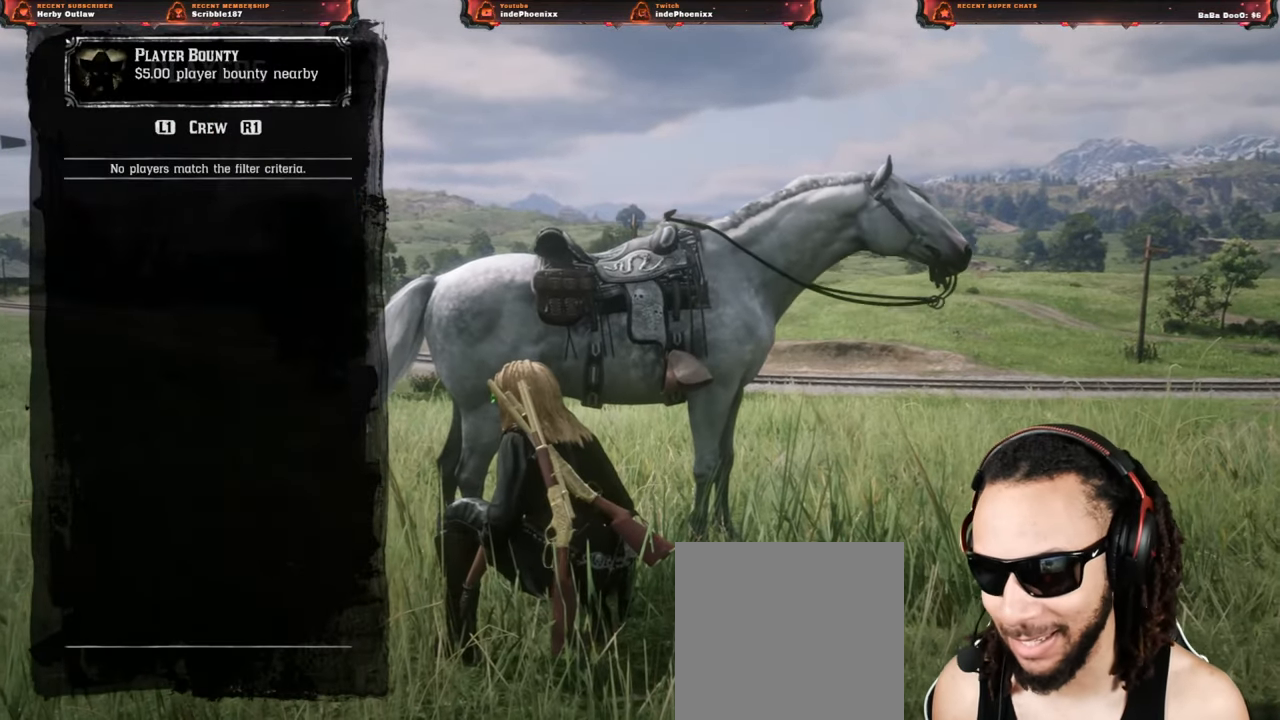
{"buttons": [], "left_stick": "center", "right_stick": "center", "events": []}
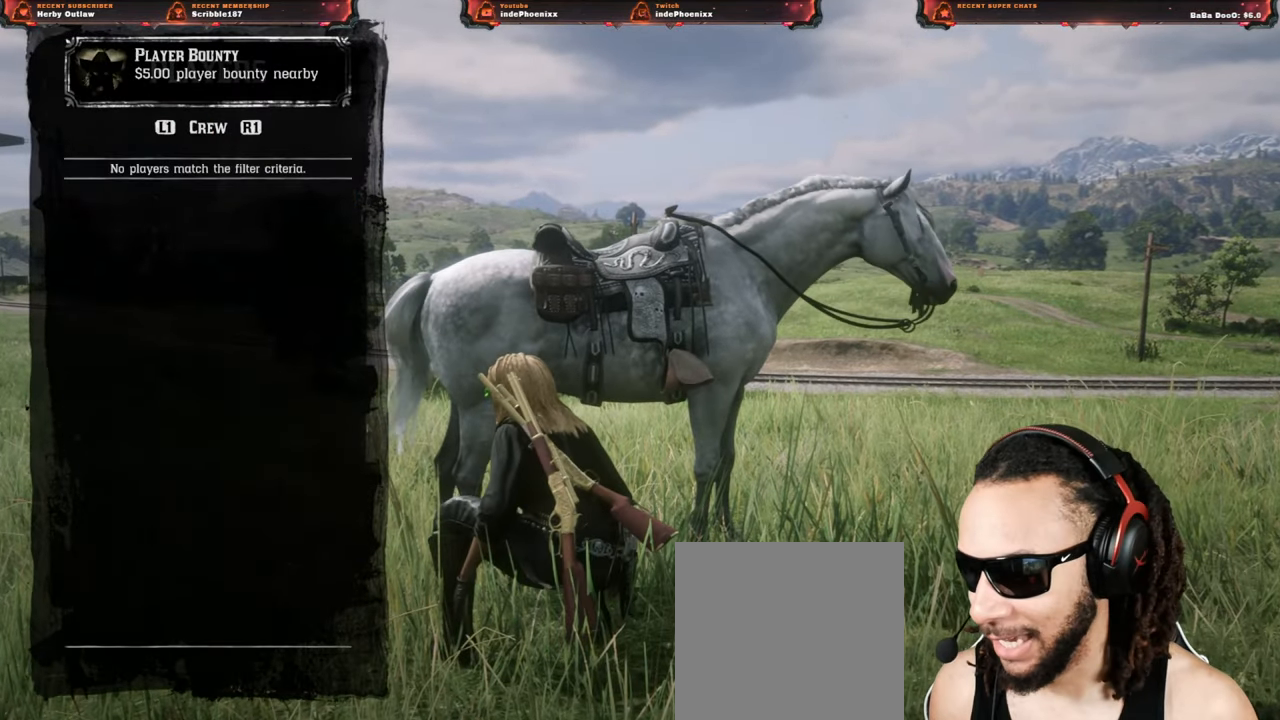
{"buttons": [], "left_stick": "center", "right_stick": "center", "events": [[350, "R1", "down"], [467, "R1", "up"]]}
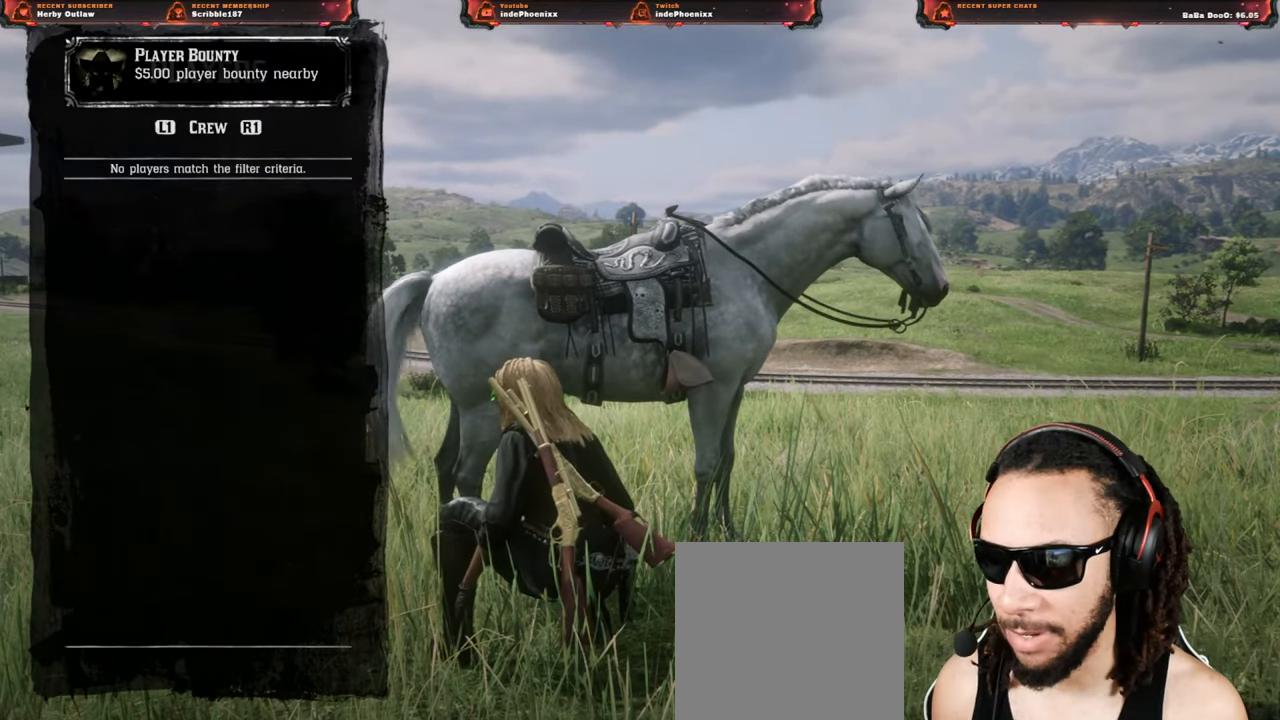
{"buttons": [], "left_stick": "center", "right_stick": "center", "events": []}
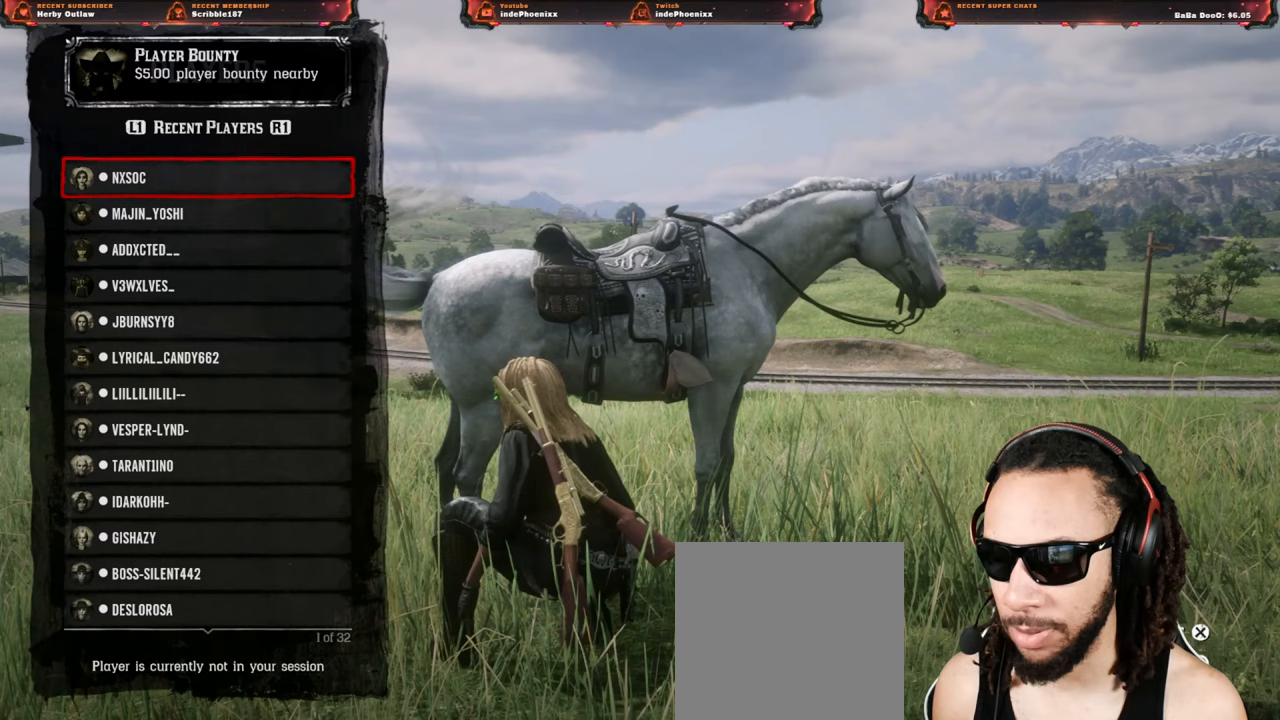
{"buttons": [], "left_stick": "center", "right_stick": "center", "events": [[167, "DPAD_DOWN", "down"], [233, "DPAD_DOWN", "up"], [317, "DPAD_DOWN", "down"], [383, "DPAD_DOWN", "up"]]}
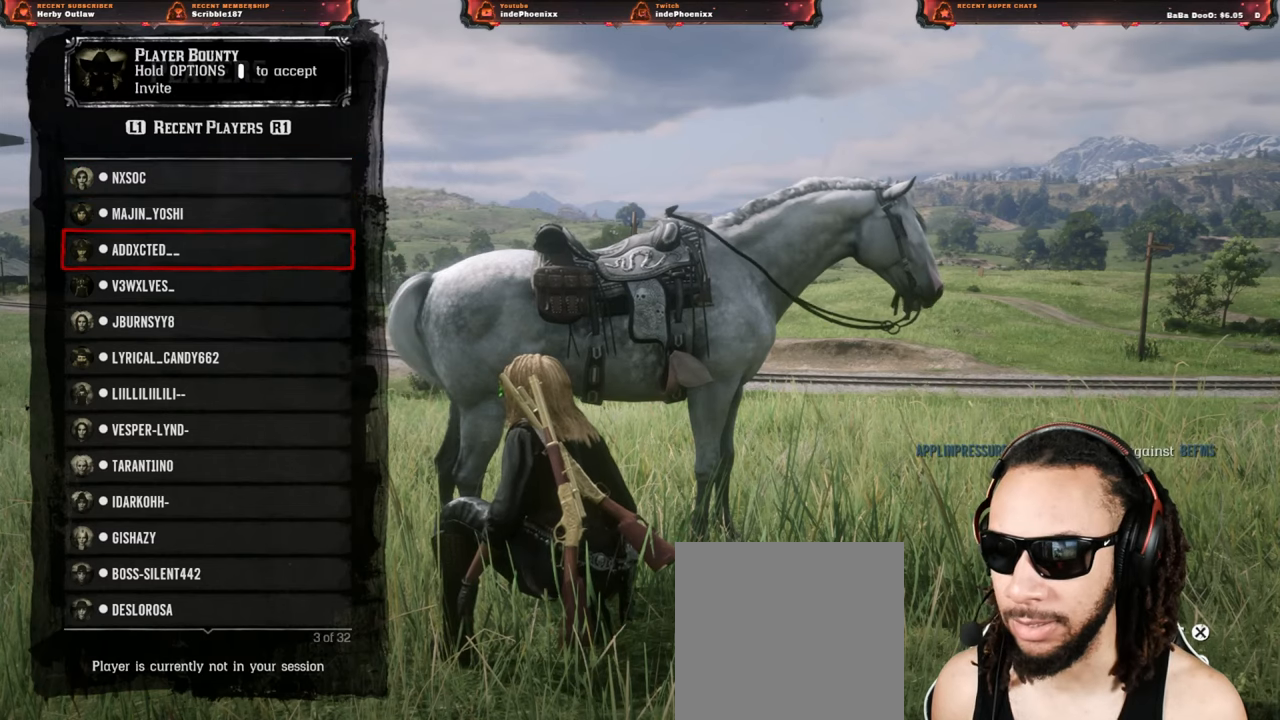
{"buttons": [], "left_stick": "center", "right_stick": "center", "events": [[17, "DPAD_DOWN", "down"], [100, "DPAD_DOWN", "up"]]}